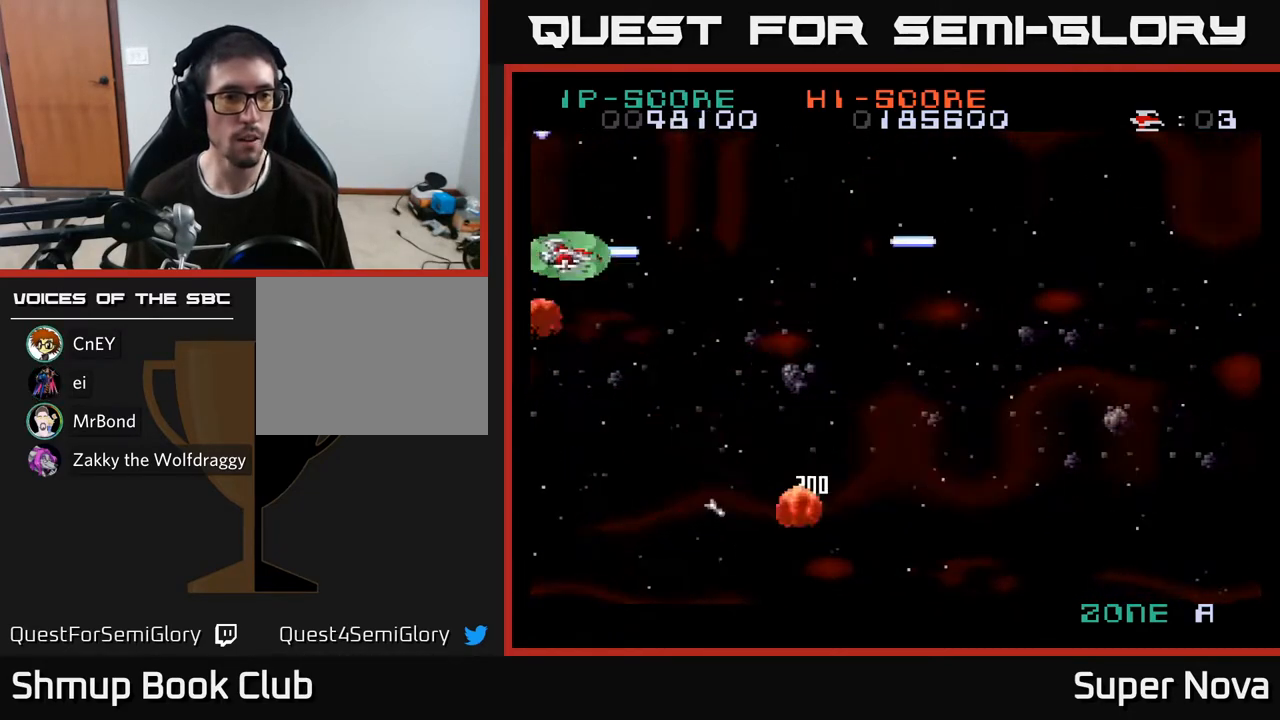
Gameplay with a controller (Xbox layout); each line is a JSON object with the inputs held at the frame after it. "events" lists button and stick changes between this image and that frame as [ms after this image, input, new state], when the widget could be followed in between. Not read: left_stick.
{"buttons": ["X", "DPAD_RIGHT"], "right_stick": "center", "events": [[50, "DPAD_DOWN", "up"], [100, "X", "up"], [117, "DPAD_LEFT", "up"], [133, "DPAD_DOWN", "down"], [150, "DPAD_RIGHT", "down"], [183, "X", "down"], [217, "A", "up"], [483, "DPAD_DOWN", "up"]]}
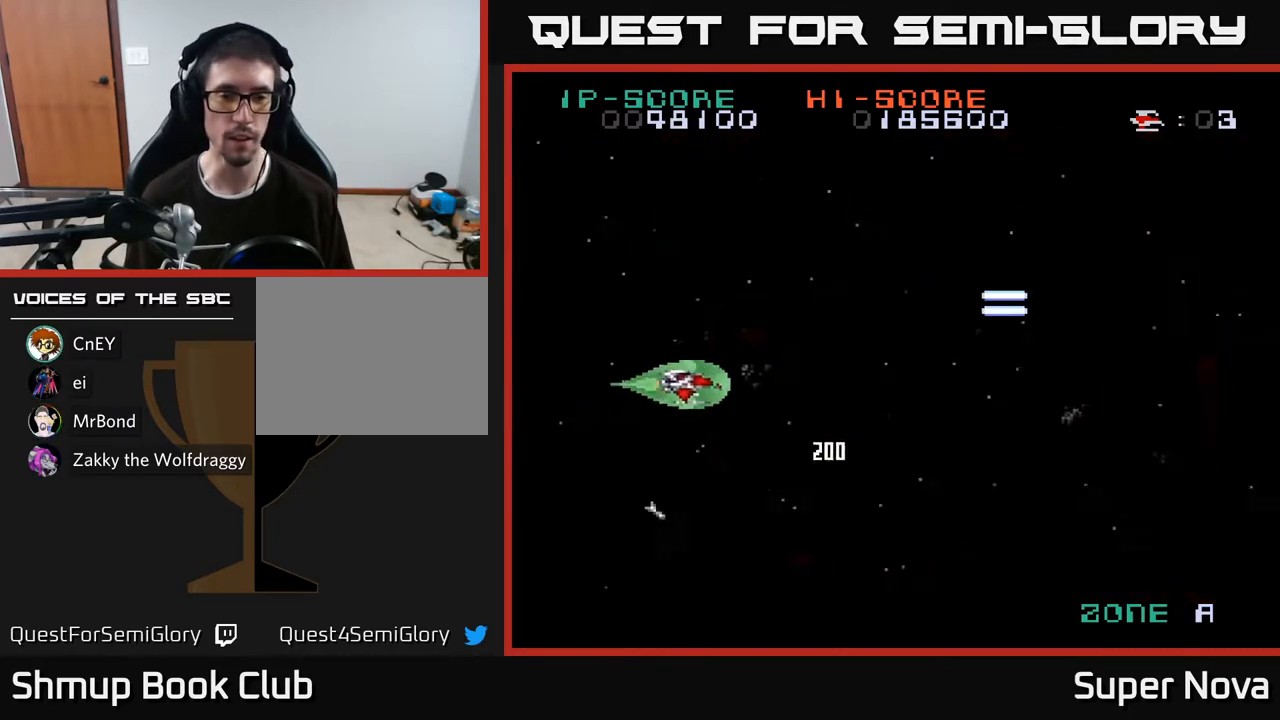
{"buttons": ["X"], "right_stick": "center", "events": [[50, "DPAD_DOWN", "down"], [167, "DPAD_DOWN", "up"], [167, "DPAD_RIGHT", "up"]]}
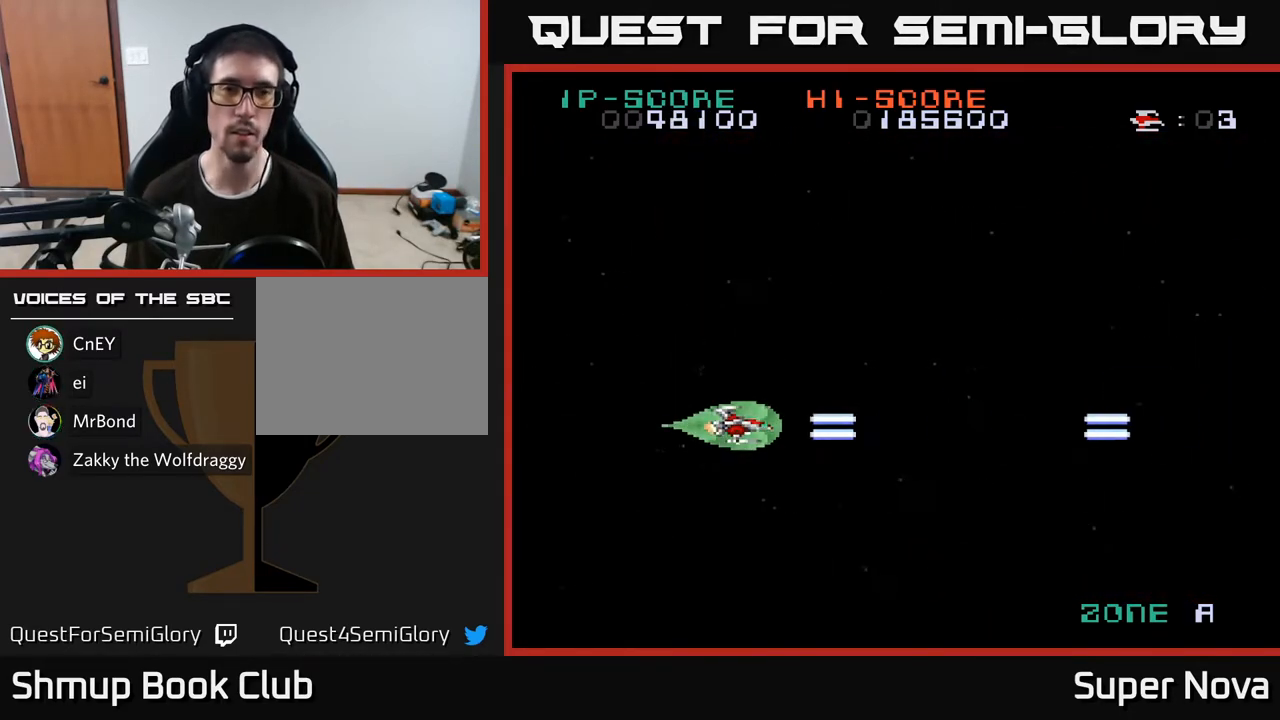
{"buttons": ["DPAD_UP"], "right_stick": "center", "events": [[250, "DPAD_RIGHT", "down"], [433, "DPAD_RIGHT", "up"], [433, "DPAD_UP", "down"], [450, "X", "up"]]}
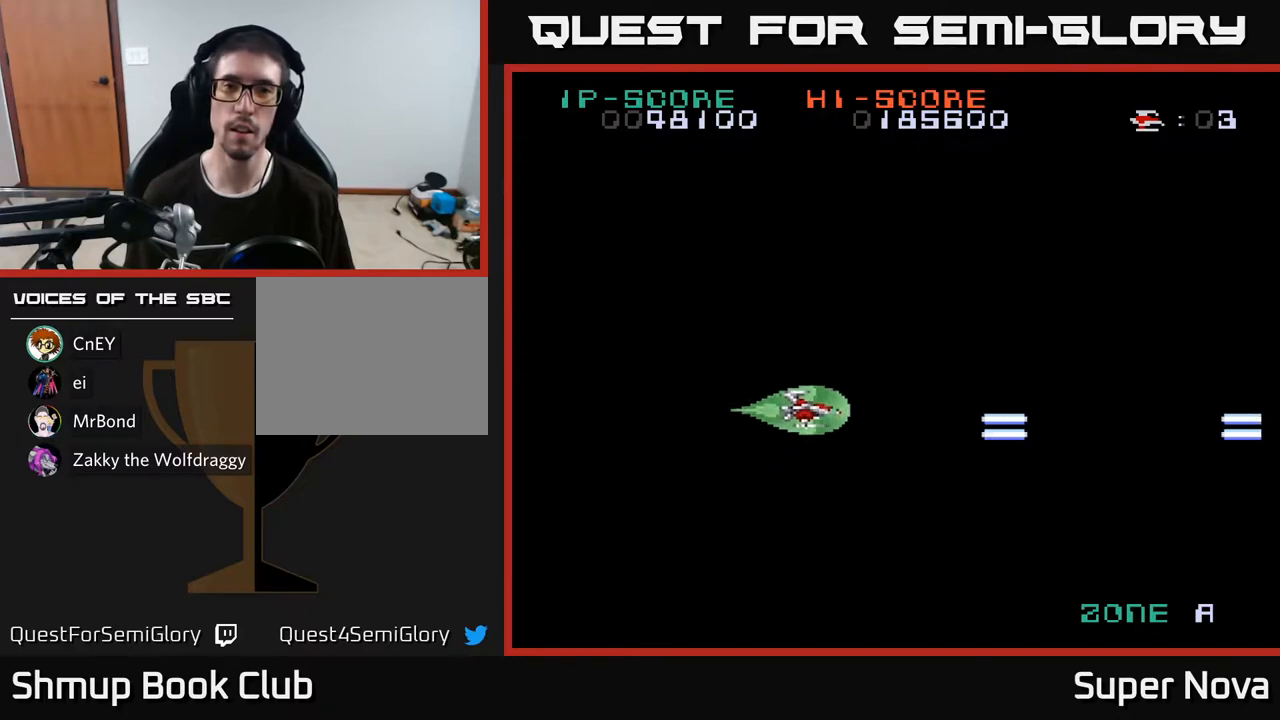
{"buttons": ["X"], "right_stick": "center", "events": [[117, "DPAD_UP", "up"], [283, "X", "down"]]}
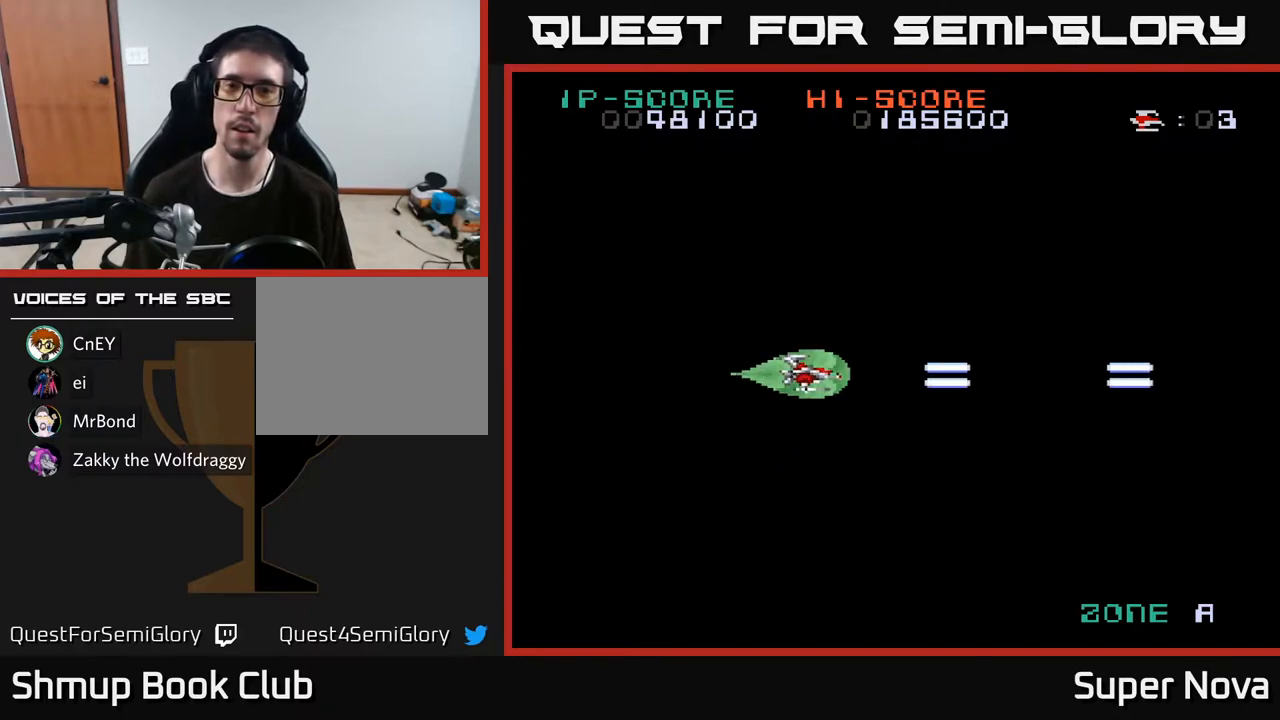
{"buttons": ["X"], "right_stick": "center", "events": []}
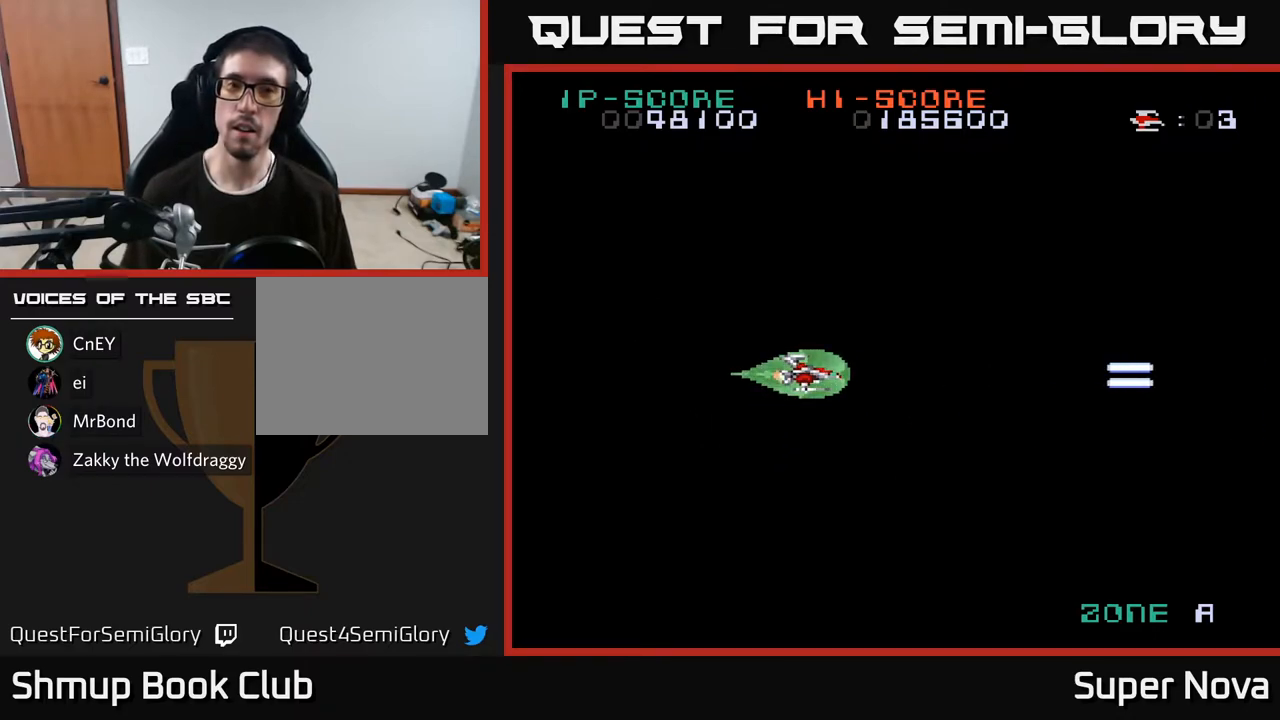
{"buttons": [], "right_stick": "center", "events": [[83, "X", "up"]]}
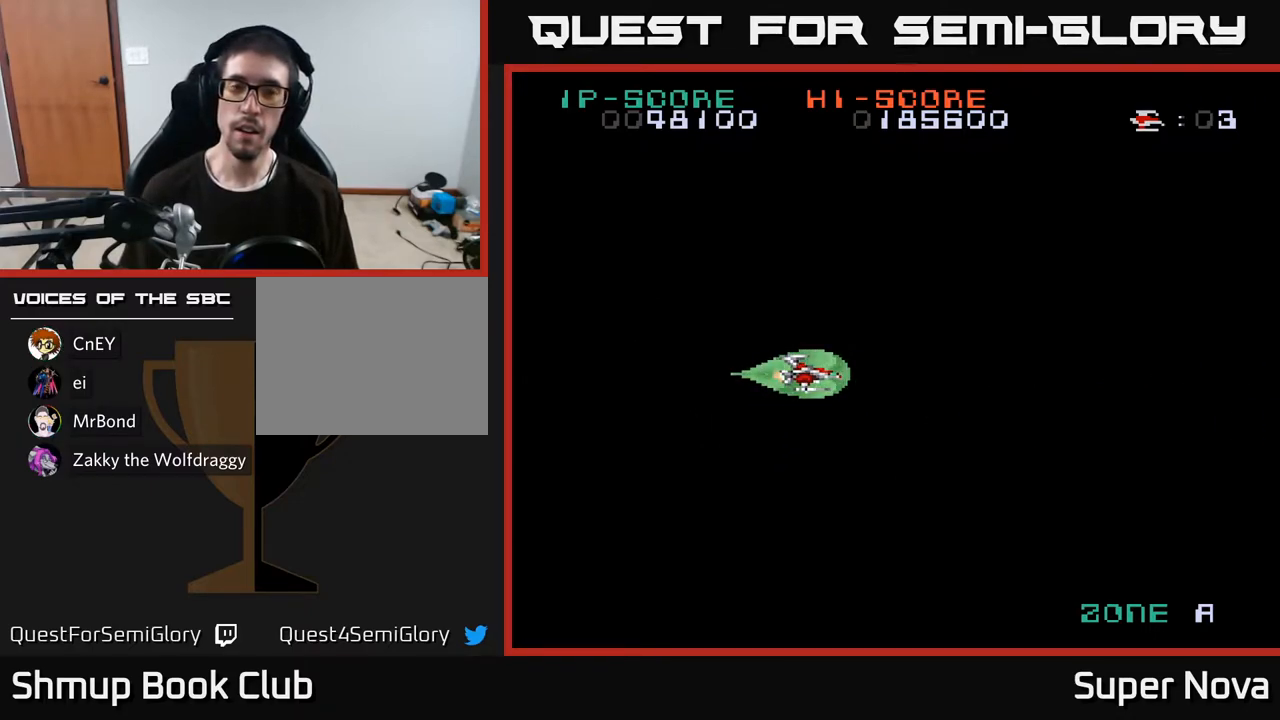
{"buttons": [], "right_stick": "center", "events": []}
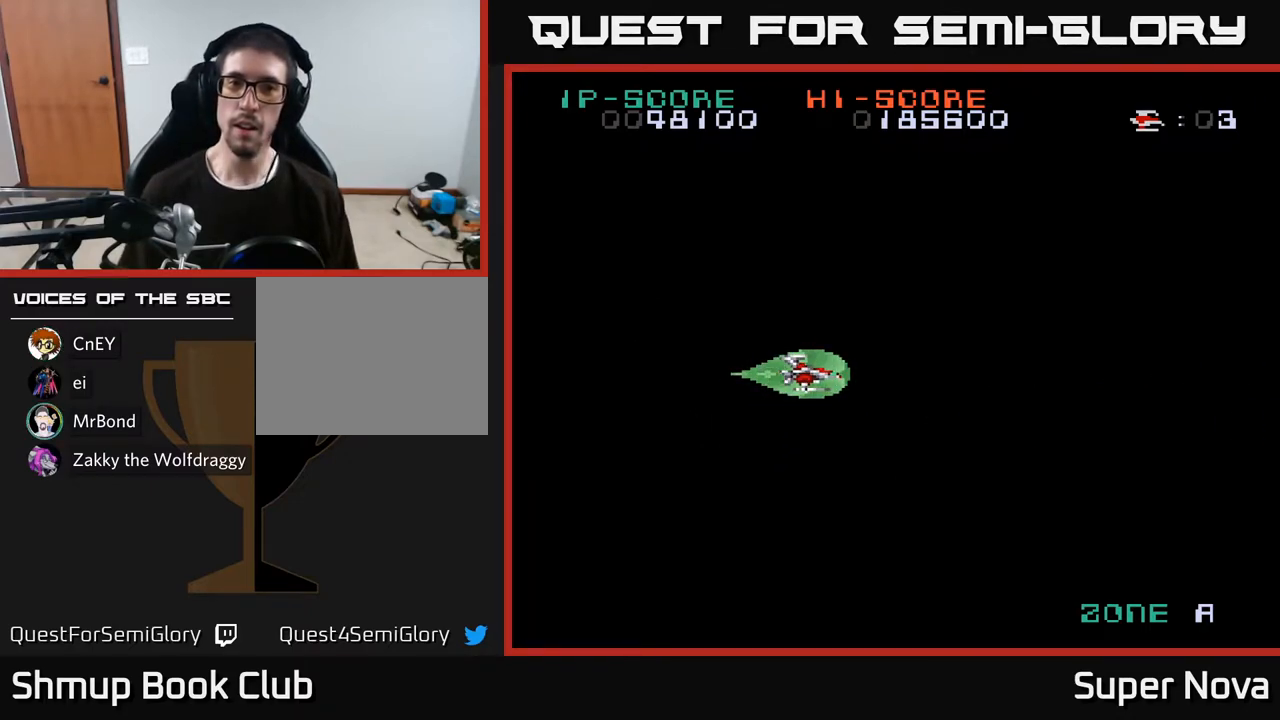
{"buttons": ["X"], "right_stick": "center", "events": [[483, "X", "down"]]}
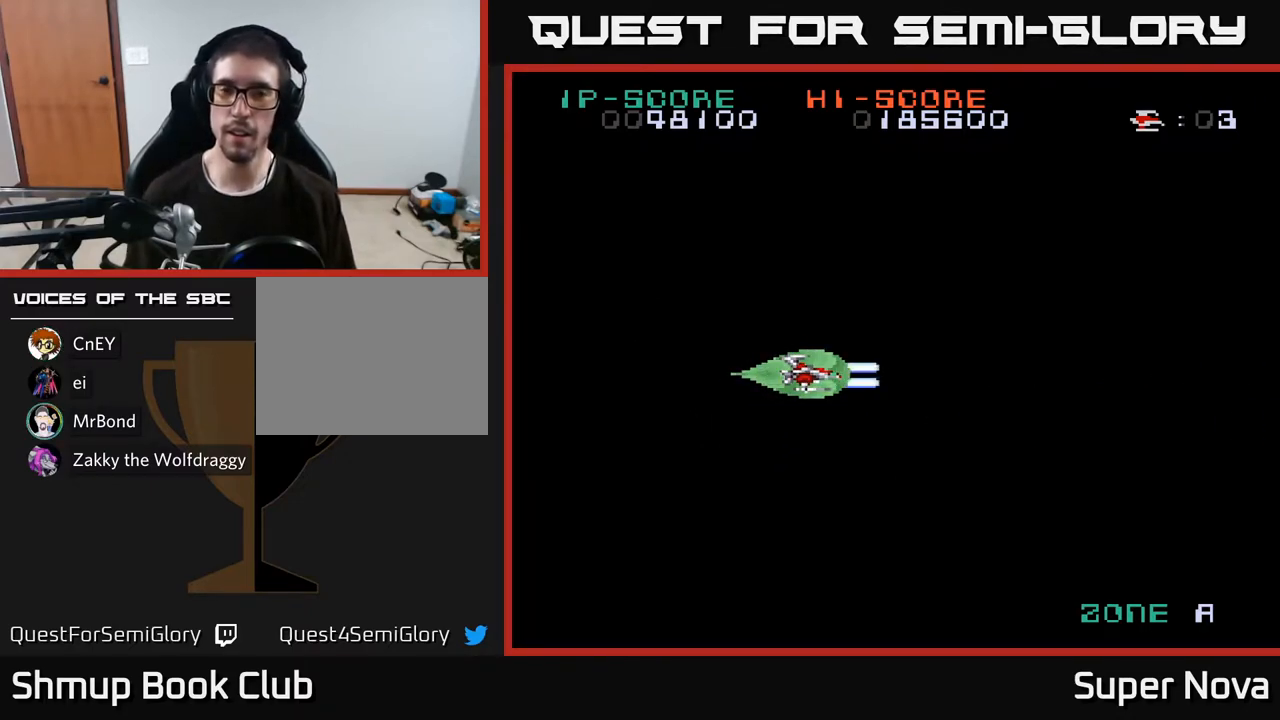
{"buttons": ["X"], "right_stick": "center", "events": []}
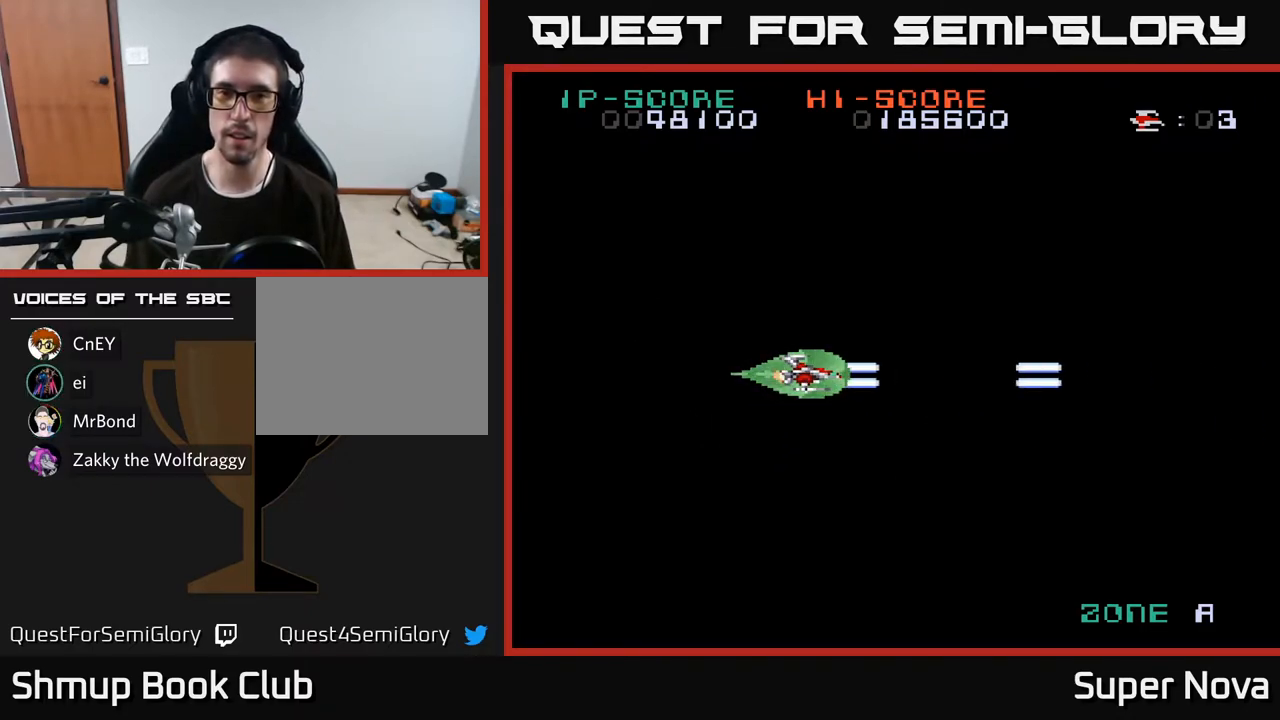
{"buttons": ["X"], "right_stick": "center", "events": [[67, "DPAD_UP", "down"], [250, "DPAD_UP", "up"]]}
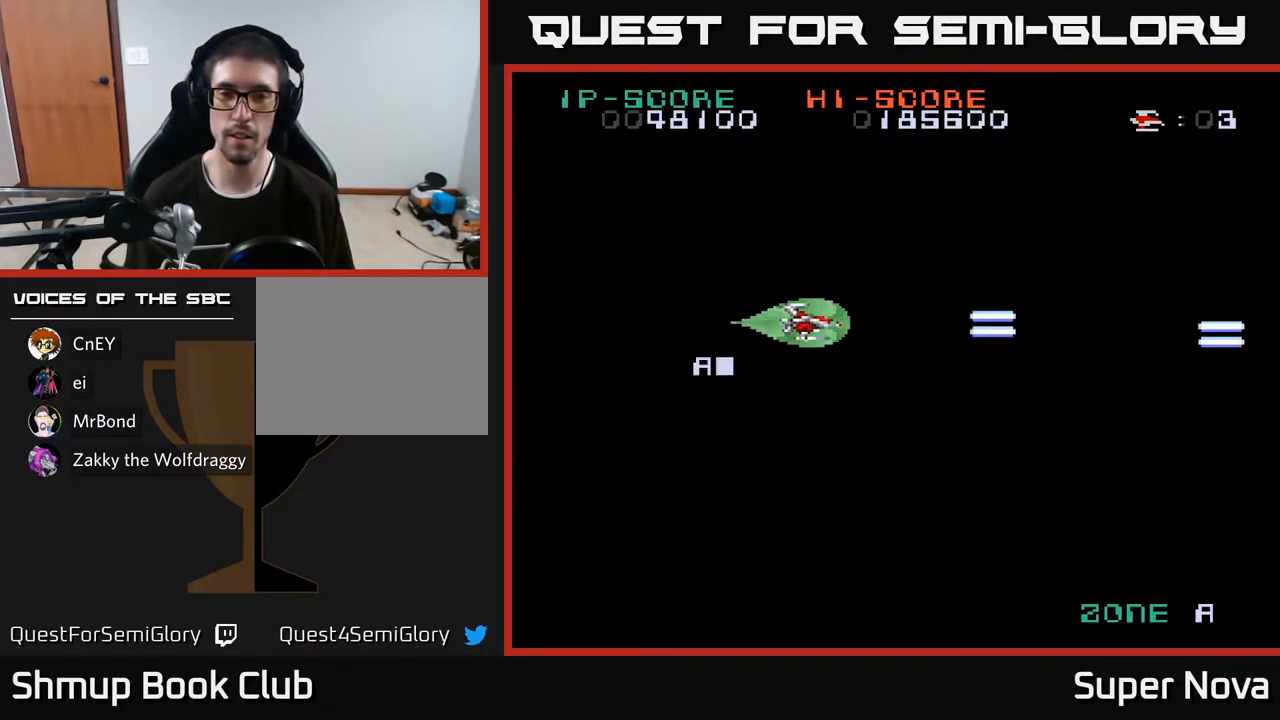
{"buttons": [], "right_stick": "center", "events": [[483, "X", "up"]]}
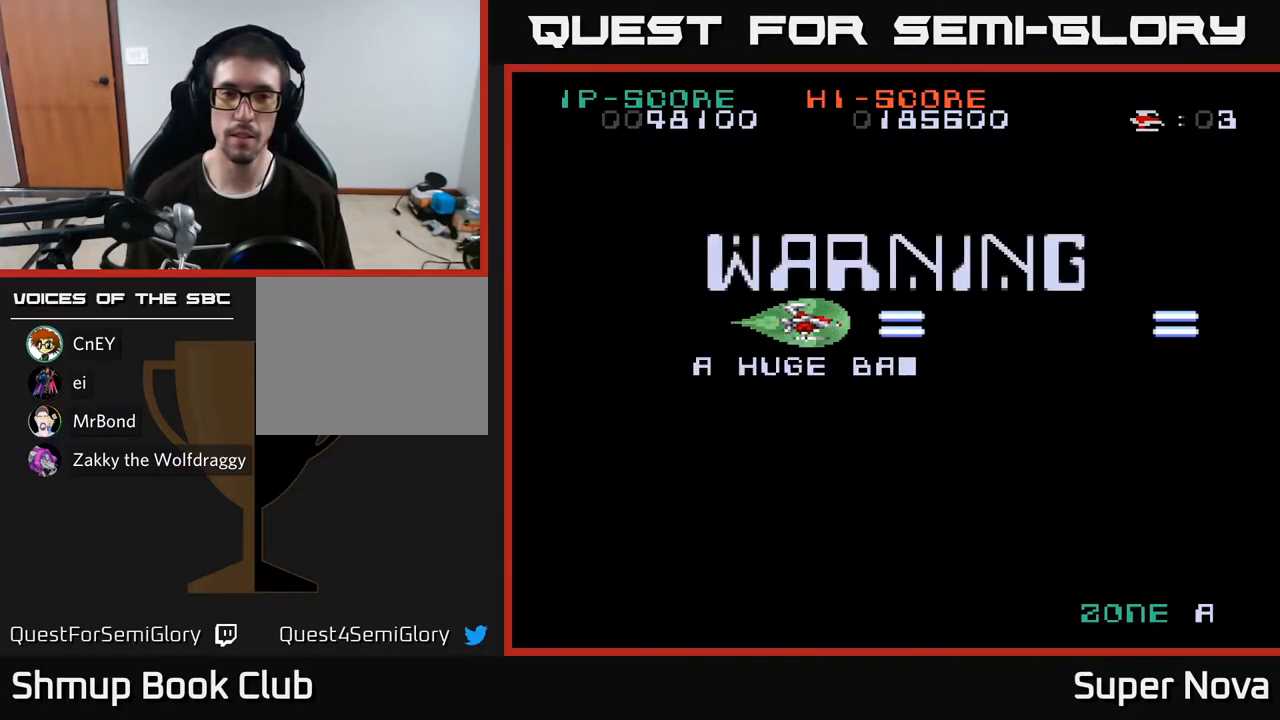
{"buttons": ["X"], "right_stick": "center", "events": [[467, "X", "down"]]}
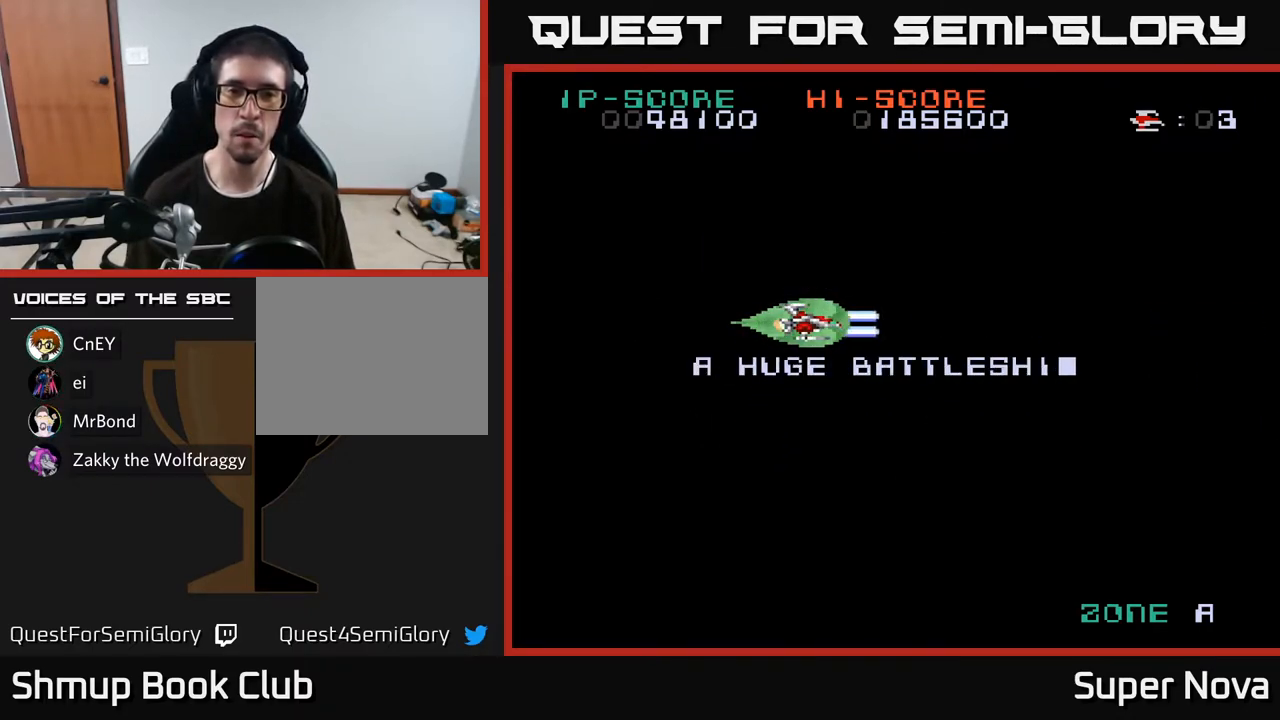
{"buttons": ["DPAD_RIGHT"], "right_stick": "center", "events": [[150, "DPAD_RIGHT", "down"], [200, "X", "up"]]}
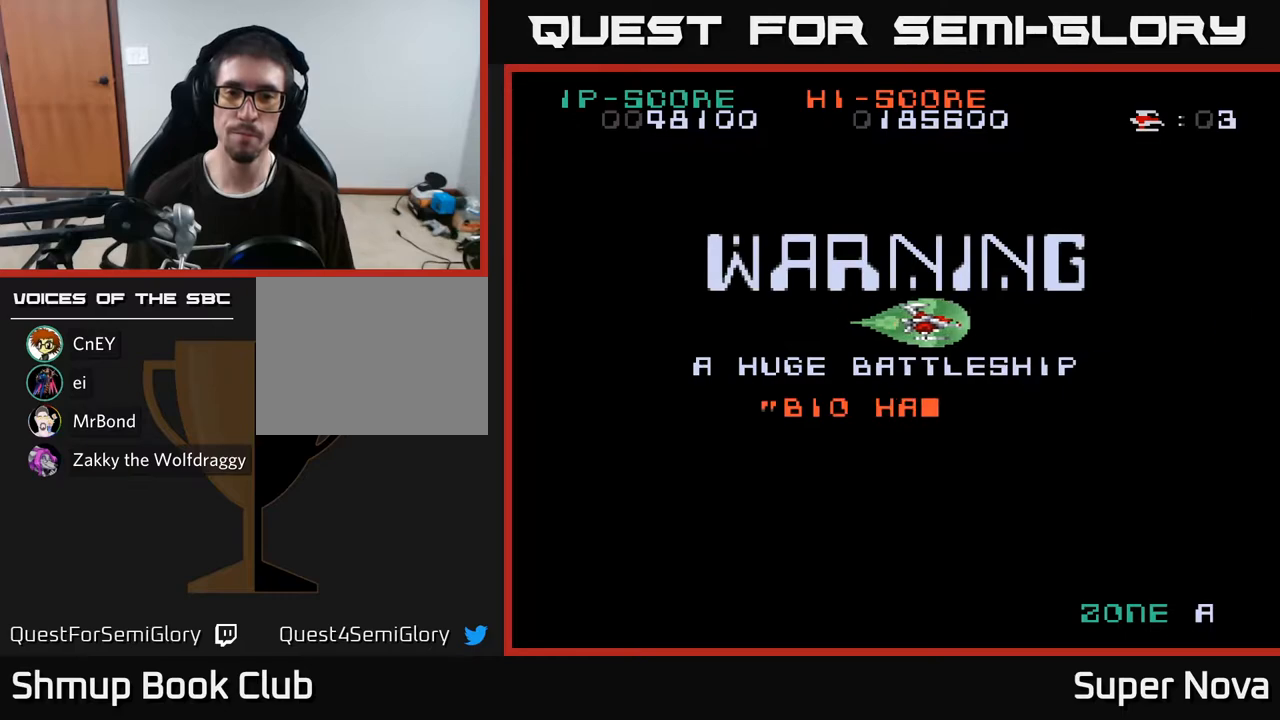
{"buttons": ["DPAD_LEFT"], "right_stick": "center", "events": [[300, "DPAD_RIGHT", "up"], [350, "DPAD_LEFT", "down"]]}
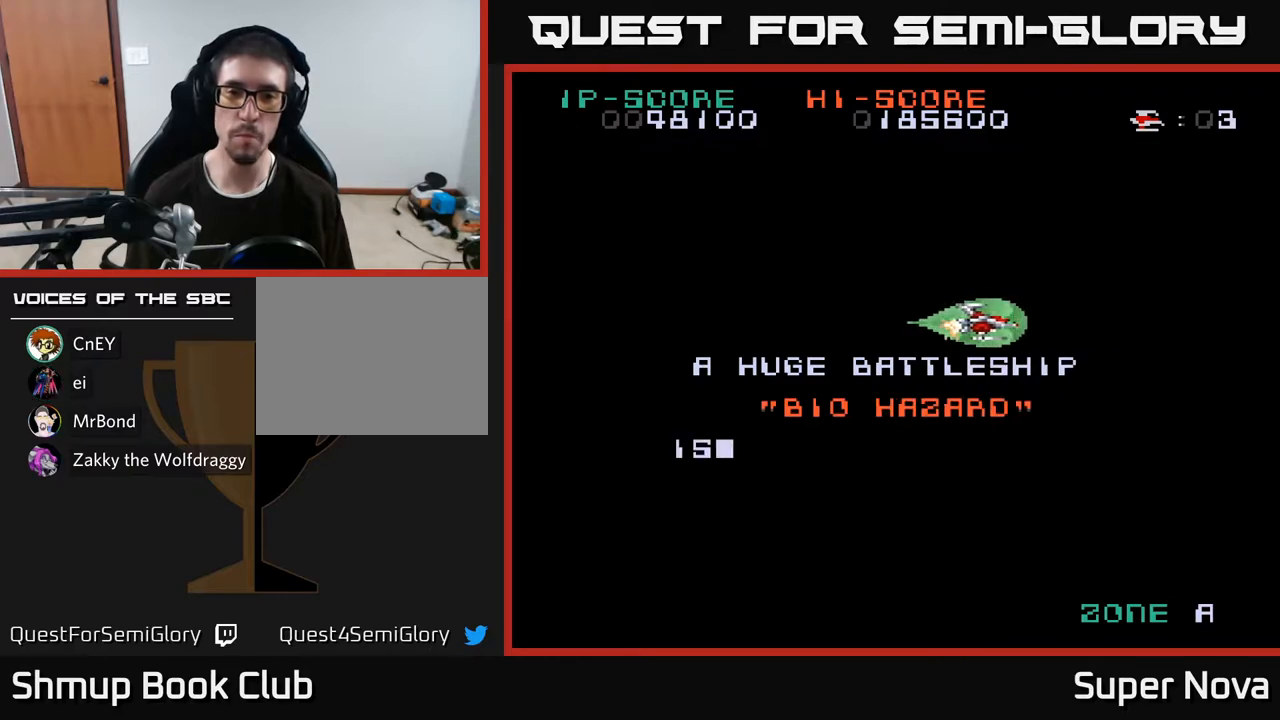
{"buttons": ["X", "DPAD_LEFT"], "right_stick": "center", "events": [[200, "X", "down"]]}
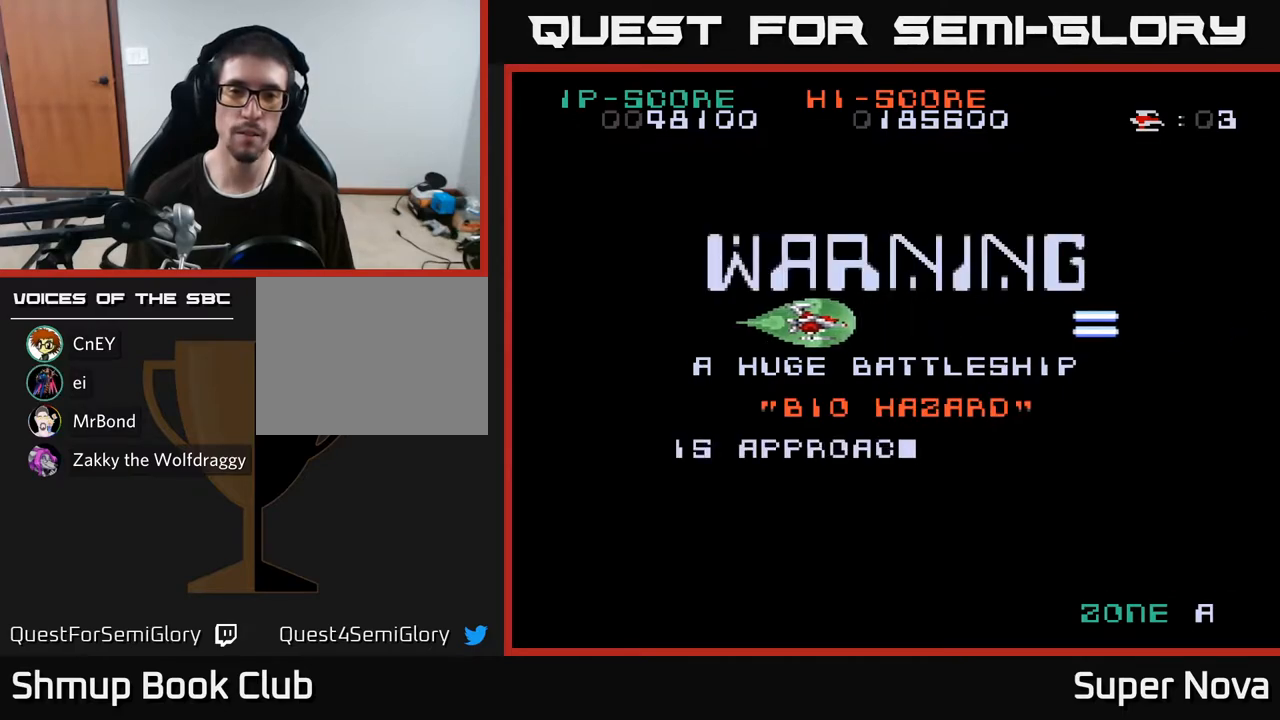
{"buttons": ["X", "DPAD_RIGHT"], "right_stick": "center", "events": [[367, "DPAD_LEFT", "up"], [433, "DPAD_RIGHT", "down"]]}
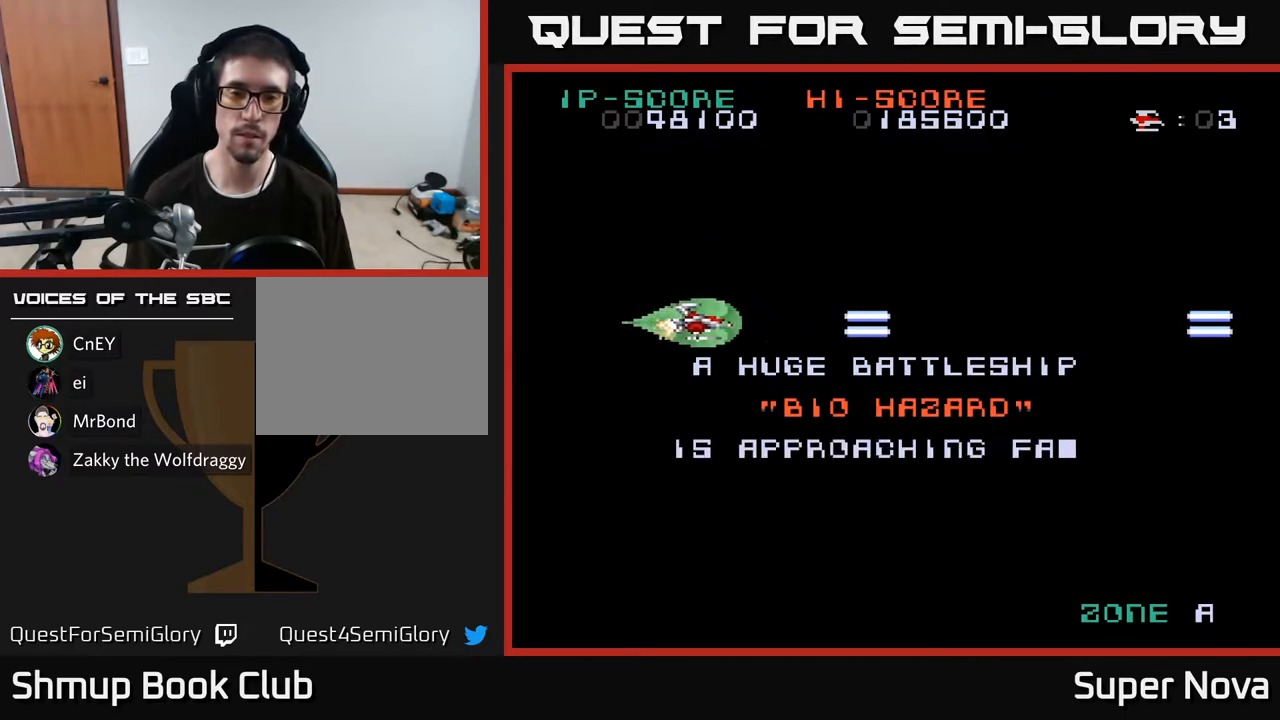
{"buttons": ["X", "DPAD_RIGHT"], "right_stick": "center", "events": []}
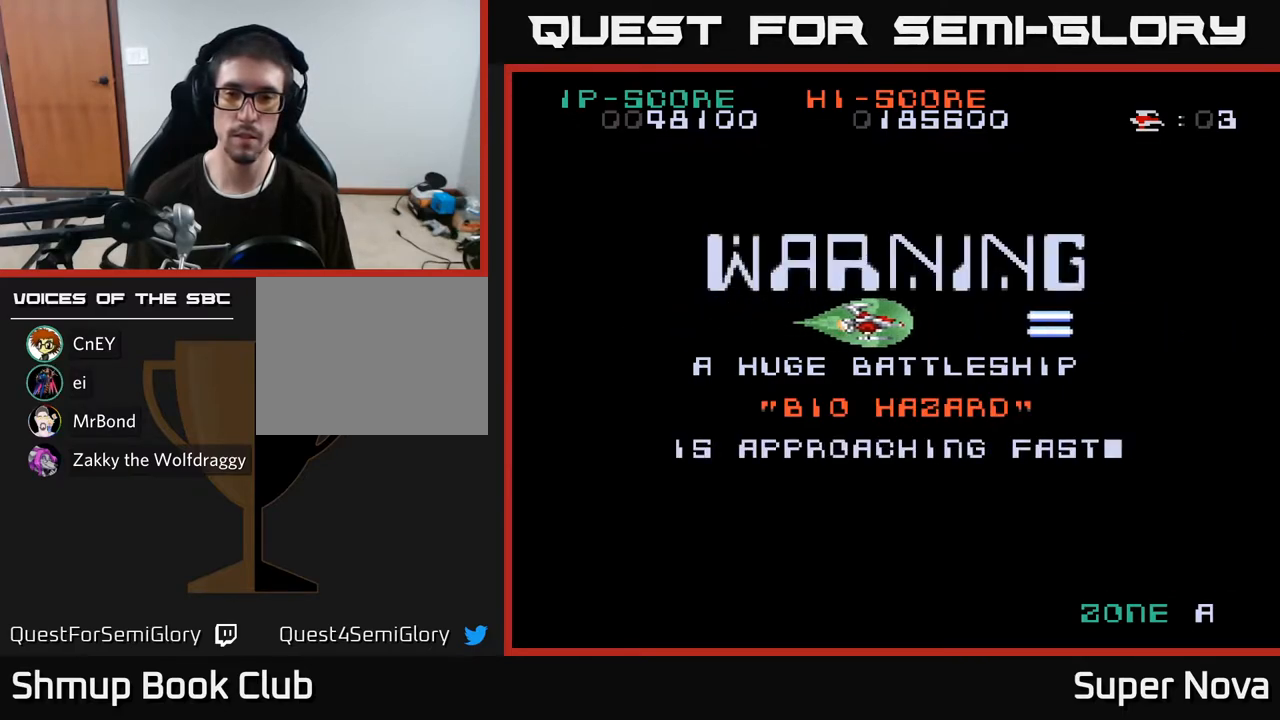
{"buttons": ["X", "DPAD_LEFT"], "right_stick": "center", "events": [[333, "DPAD_RIGHT", "up"], [433, "DPAD_LEFT", "down"]]}
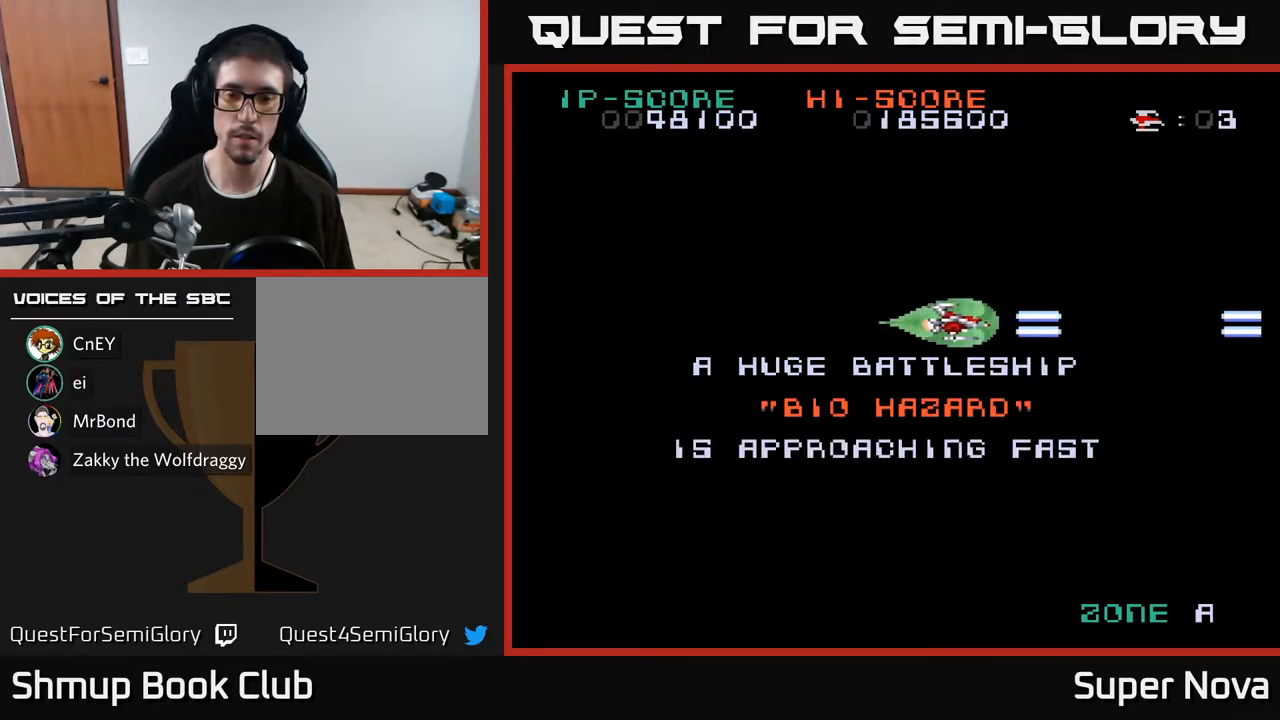
{"buttons": ["X"], "right_stick": "center", "events": [[133, "DPAD_LEFT", "up"]]}
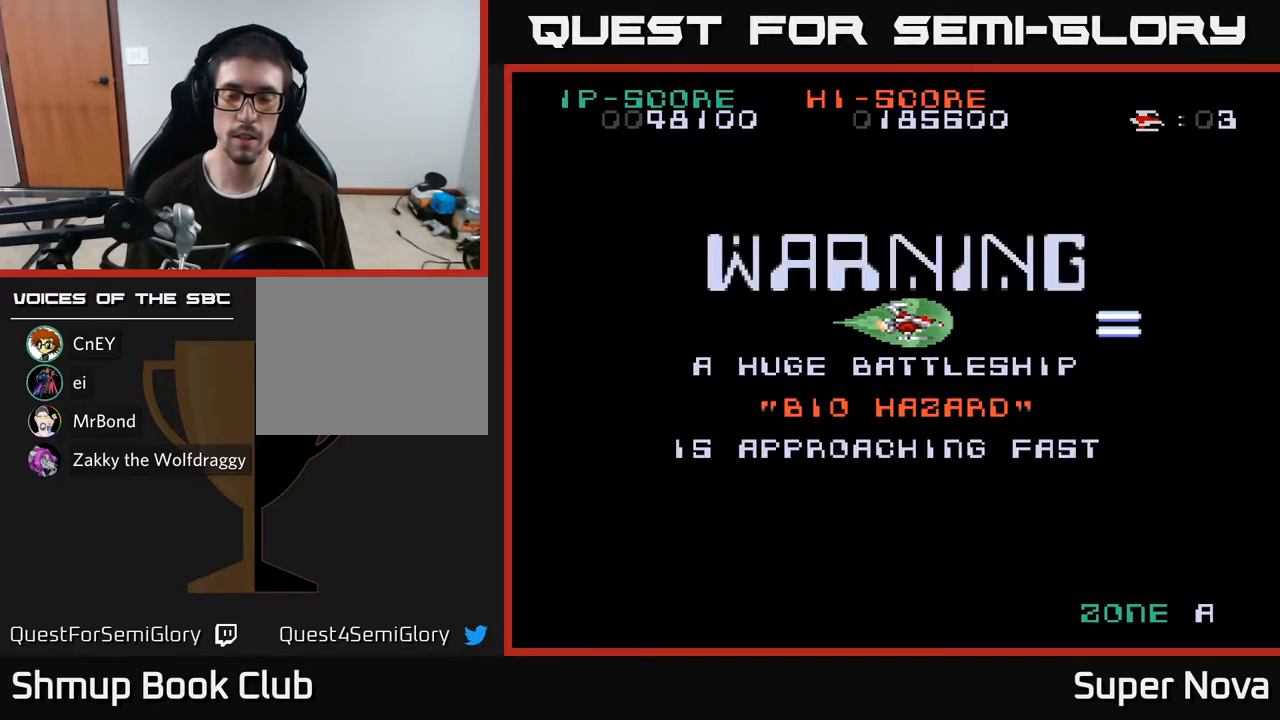
{"buttons": ["X"], "right_stick": "center", "events": []}
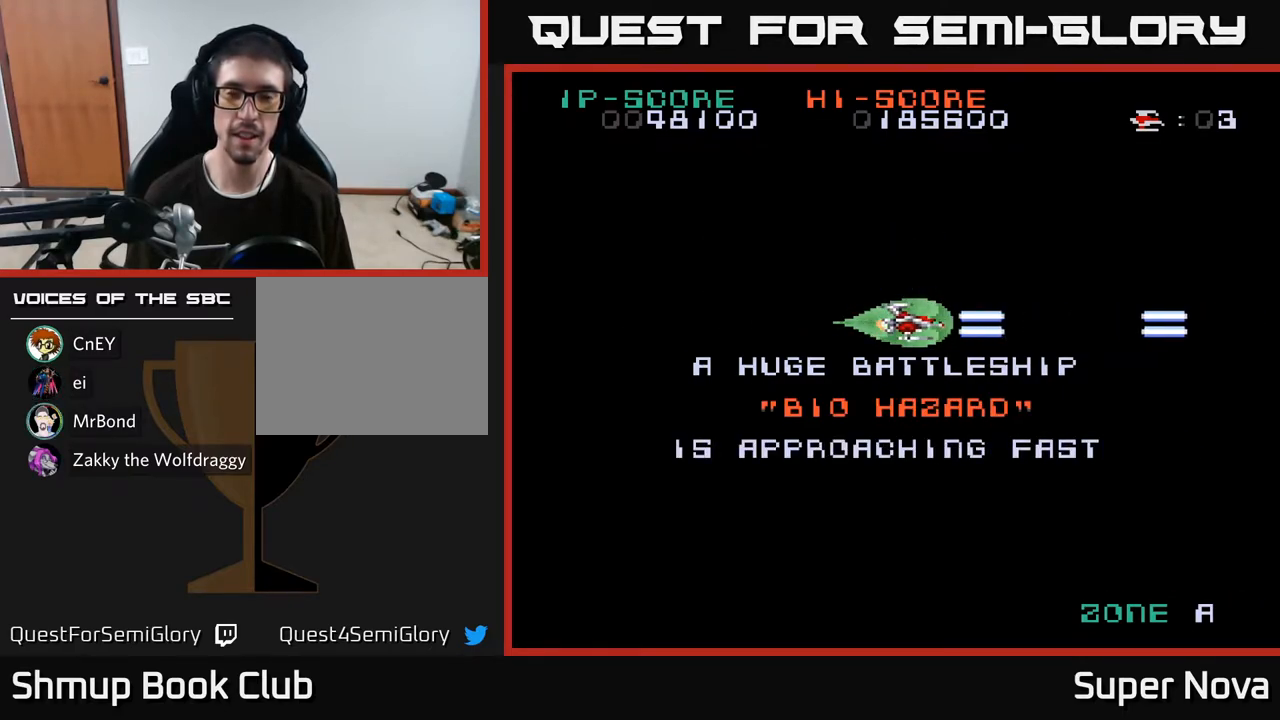
{"buttons": ["X"], "right_stick": "center", "events": [[117, "X", "up"], [300, "X", "down"]]}
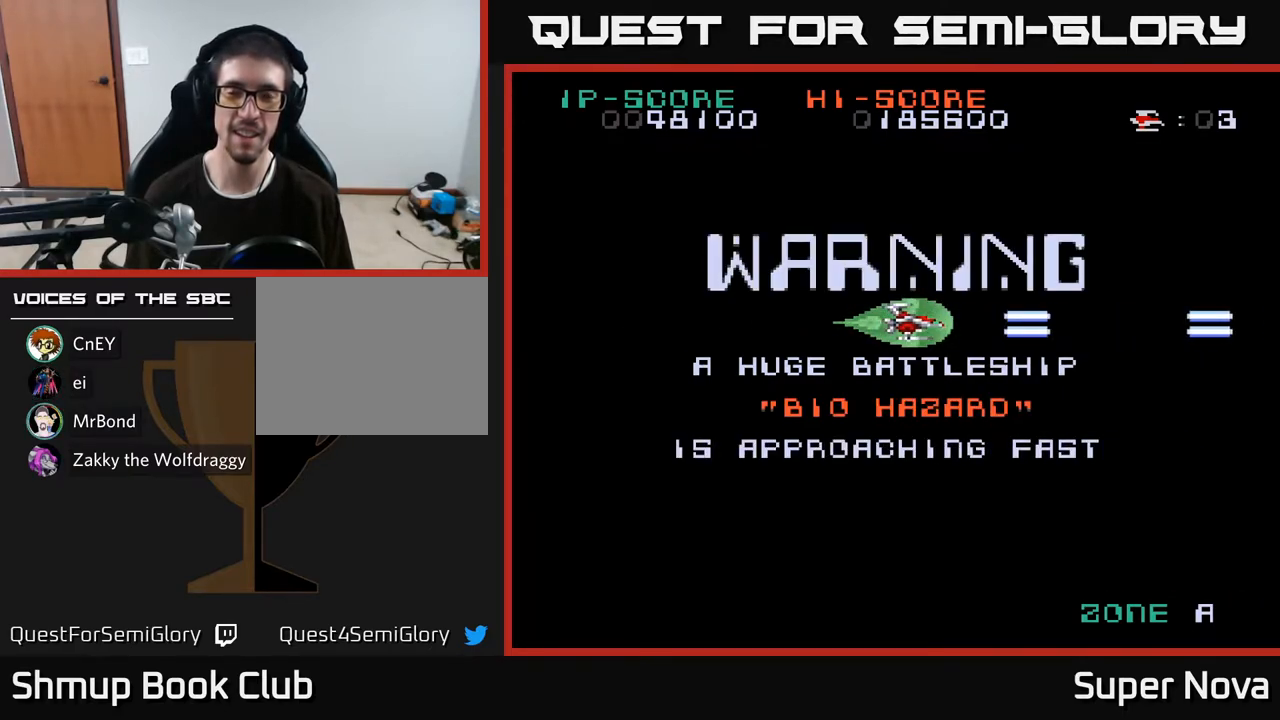
{"buttons": ["X"], "right_stick": "center", "events": [[150, "X", "up"], [333, "X", "down"]]}
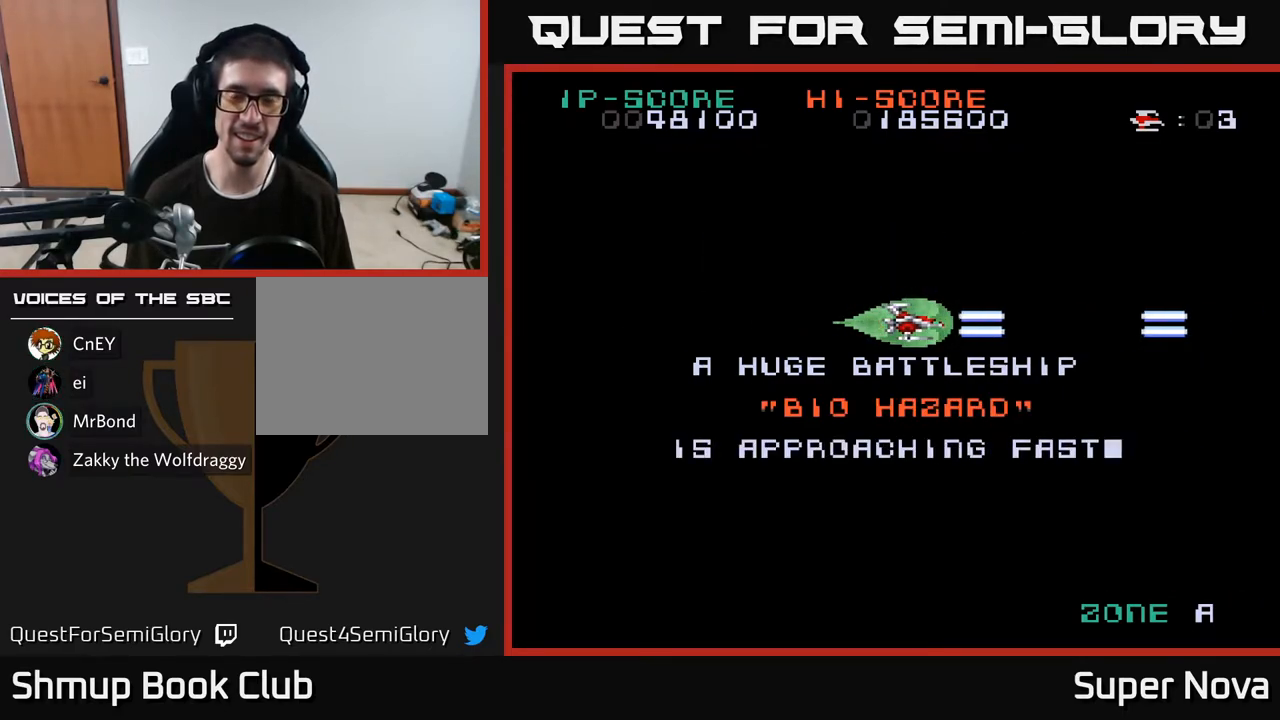
{"buttons": ["X", "DPAD_LEFT"], "right_stick": "center", "events": [[483, "DPAD_LEFT", "down"]]}
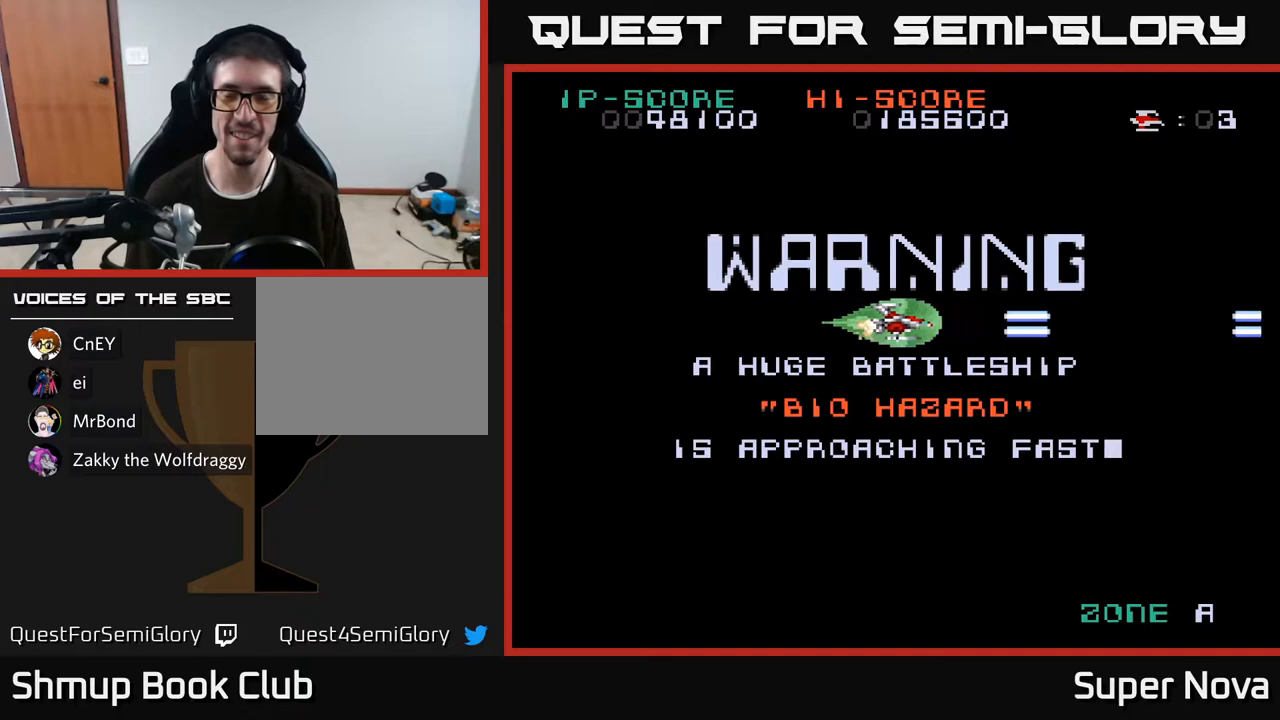
{"buttons": ["X", "DPAD_RIGHT"], "right_stick": "center", "events": [[267, "DPAD_LEFT", "up"], [433, "DPAD_RIGHT", "down"]]}
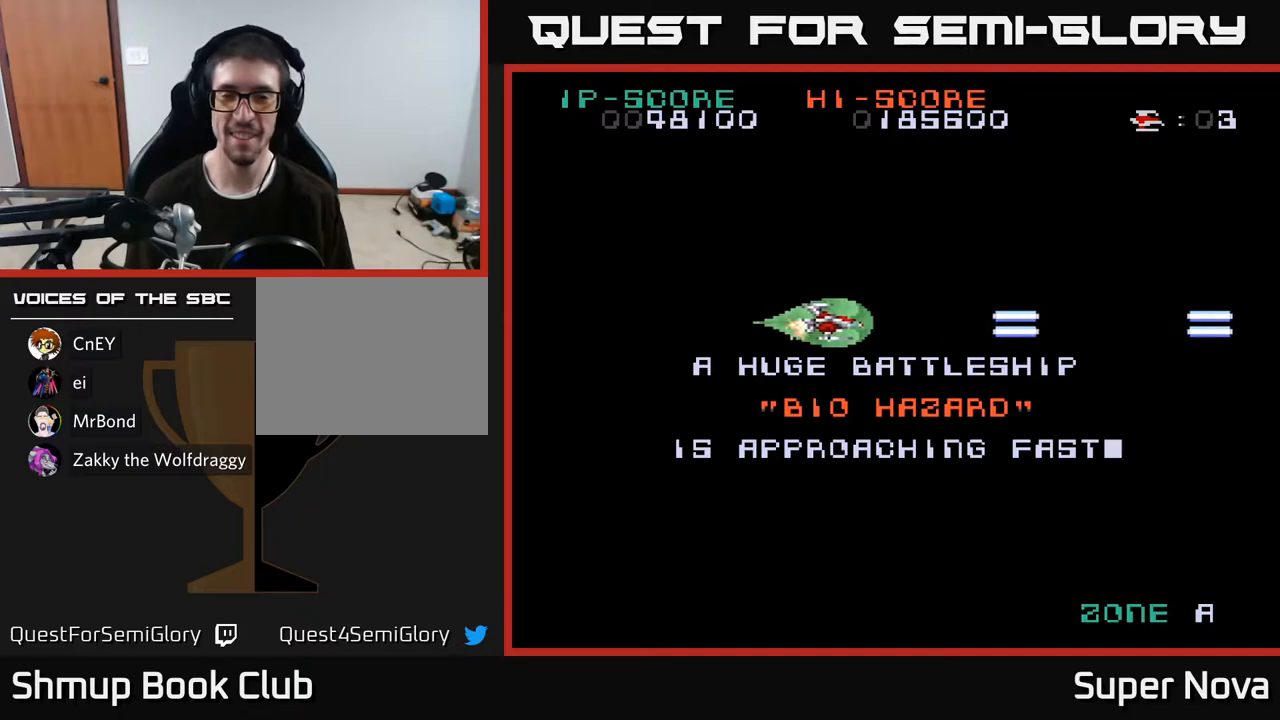
{"buttons": ["X"], "right_stick": "center", "events": [[467, "DPAD_RIGHT", "up"]]}
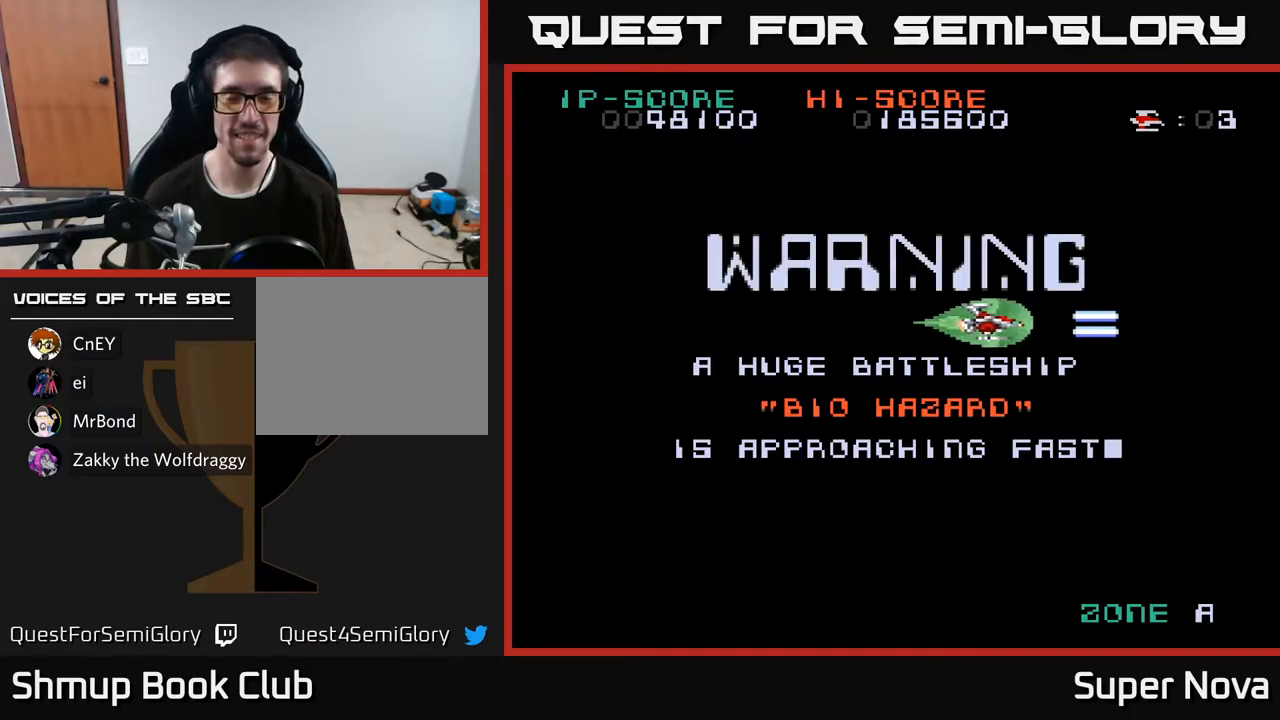
{"buttons": ["X", "DPAD_LEFT"], "right_stick": "center", "events": [[17, "DPAD_LEFT", "down"]]}
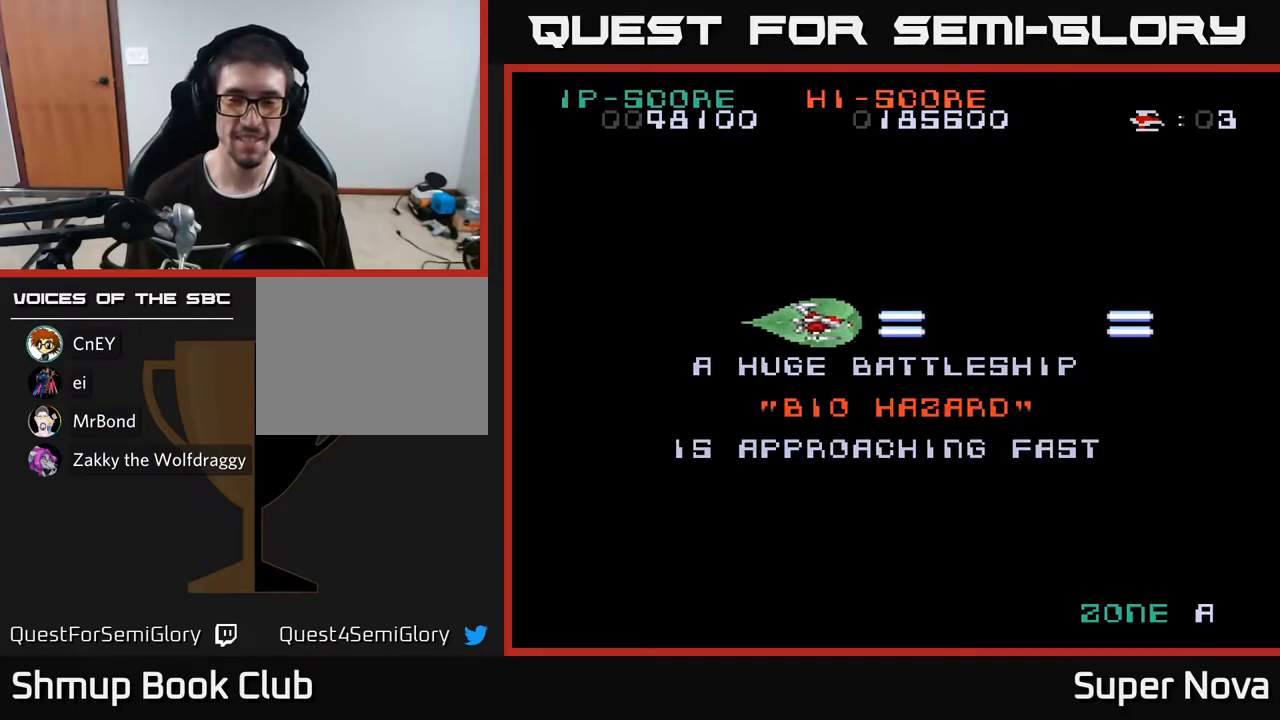
{"buttons": ["X"], "right_stick": "center", "events": [[267, "DPAD_LEFT", "up"]]}
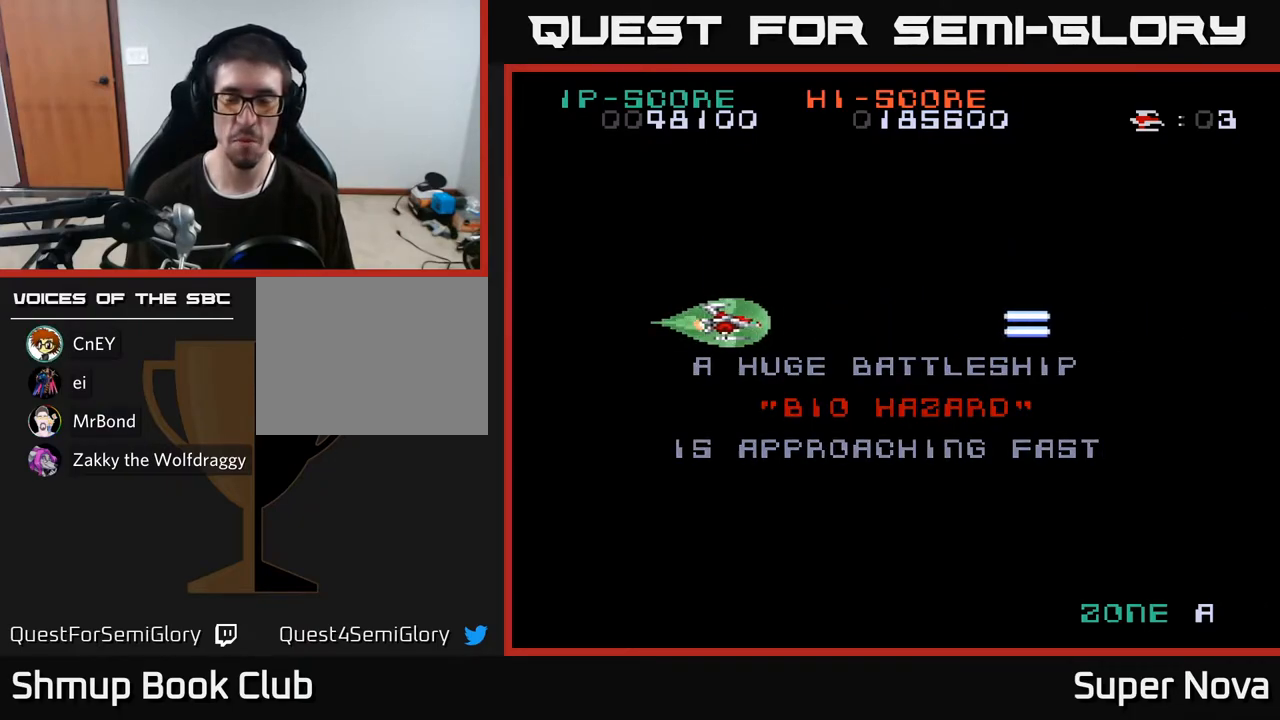
{"buttons": ["X"], "right_stick": "center", "events": []}
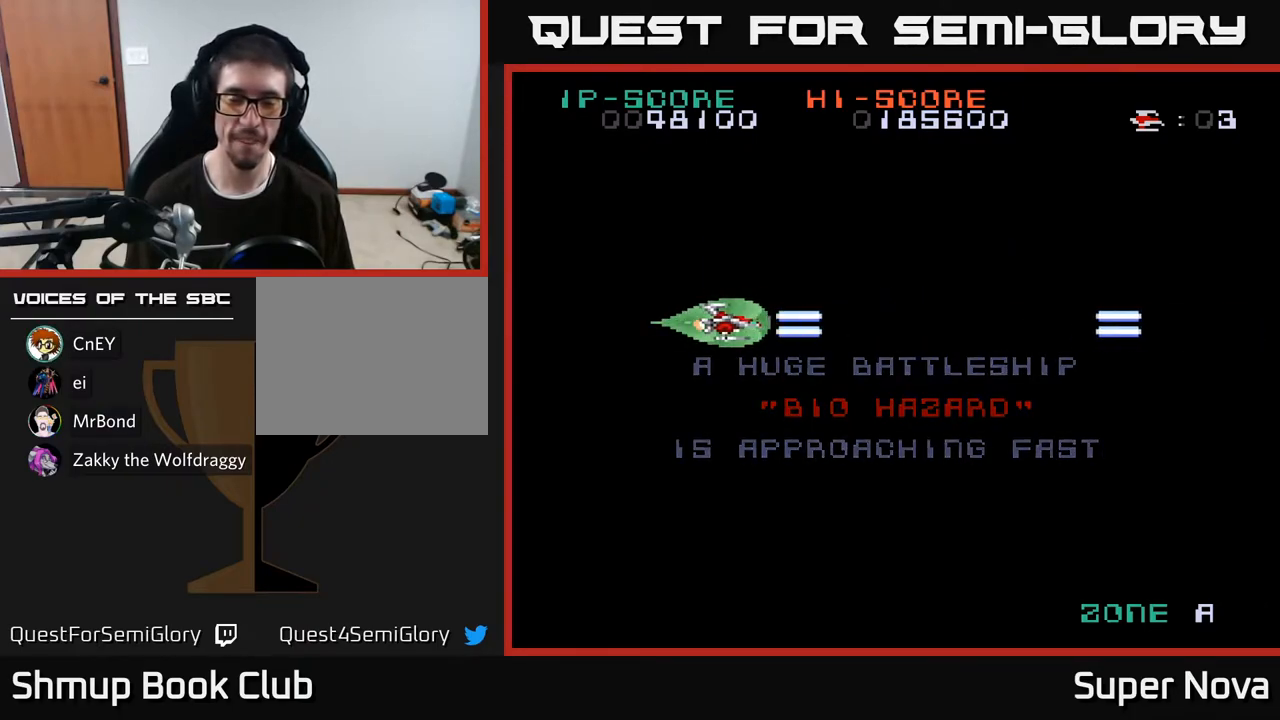
{"buttons": ["X"], "right_stick": "center", "events": []}